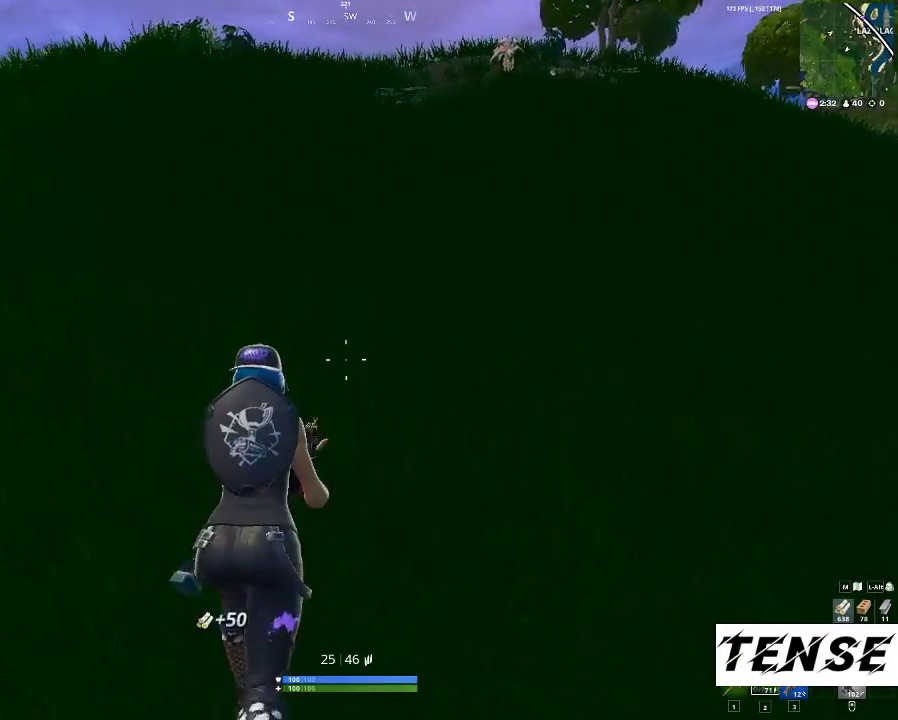
Gameplay with keyboard and mouse; each line is a JSON object with the keys and mouse buttons held at the frame after it. "events" lists presses ("down") and releases ("up") of "1", "2", "3", "4", "5", "a", "c", "caps_lock", "ctrl", "d", "e", "f", "g", "q", "r", "s", "shift", "space", "t", "tab", "v", "w", "x", "z", "mouse_left", "mouse_wheel" and "mouse_right" between this image and that frame as [ms after this image, input, new state], when the widget could be followed in between. "mouse_left", "mouse_wheel", "mouse_right" = the "left", "wheel", "right" buttons of the "mouse" list. No other keys are recorded. "wheel" means that the mouse wheel is clicked or scrolled. "mouse_move" is the direction in which the mouse moves at that frame (one of eight, or "still"), when it could be read.
{"keys": ["shift", "w"], "mouse": [], "mouse_move": "down", "events": []}
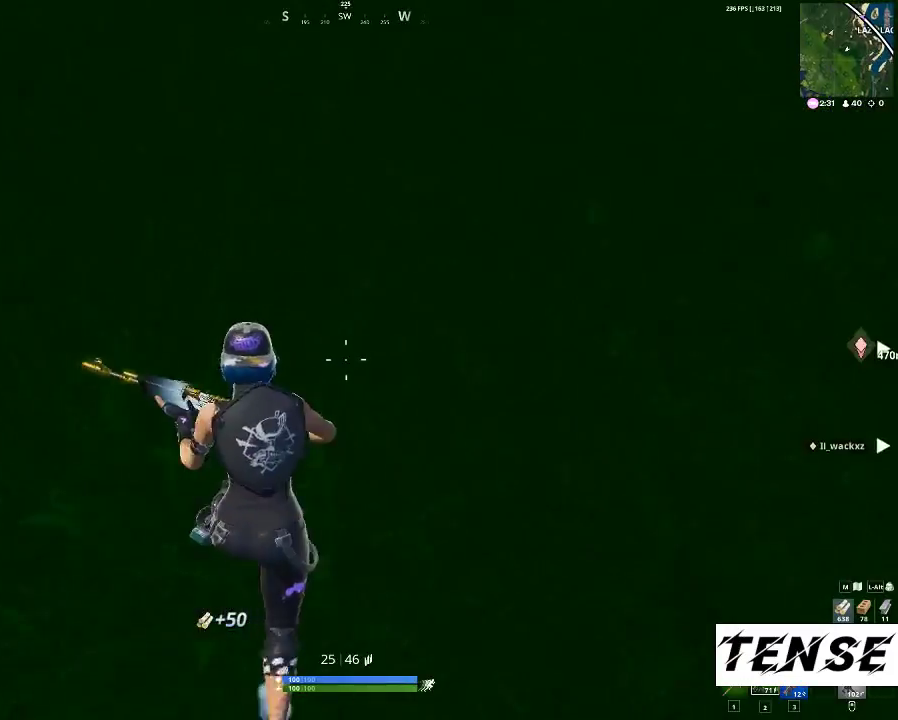
{"keys": ["1", "shift"], "mouse": [], "mouse_move": "up-right", "events": [[133, "w", "up"], [200, "1", "down"]]}
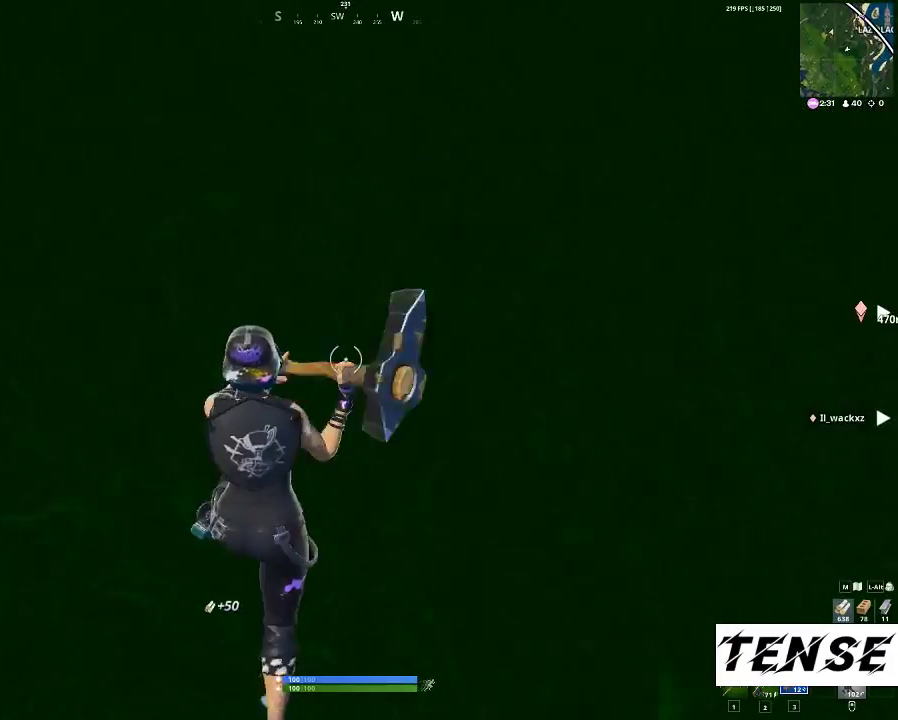
{"keys": ["2"], "mouse": [], "mouse_move": "still", "events": [[33, "3", "down"], [67, "1", "up"], [67, "3", "up"], [167, "shift", "up"], [367, "2", "down"]]}
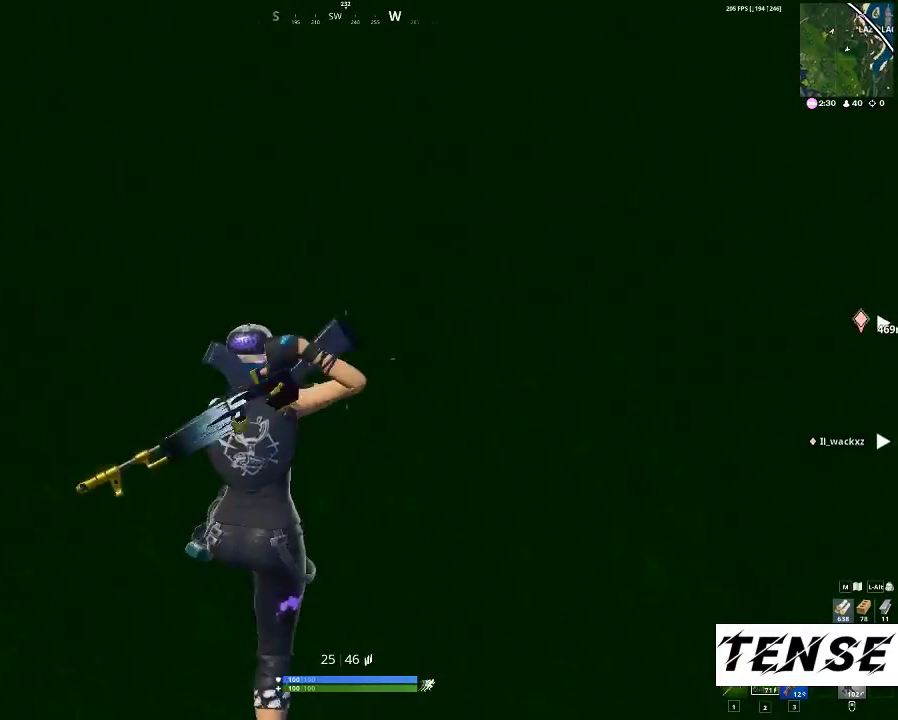
{"keys": ["2"], "mouse": [], "mouse_move": "left", "events": [[100, "2", "up"], [333, "2", "down"]]}
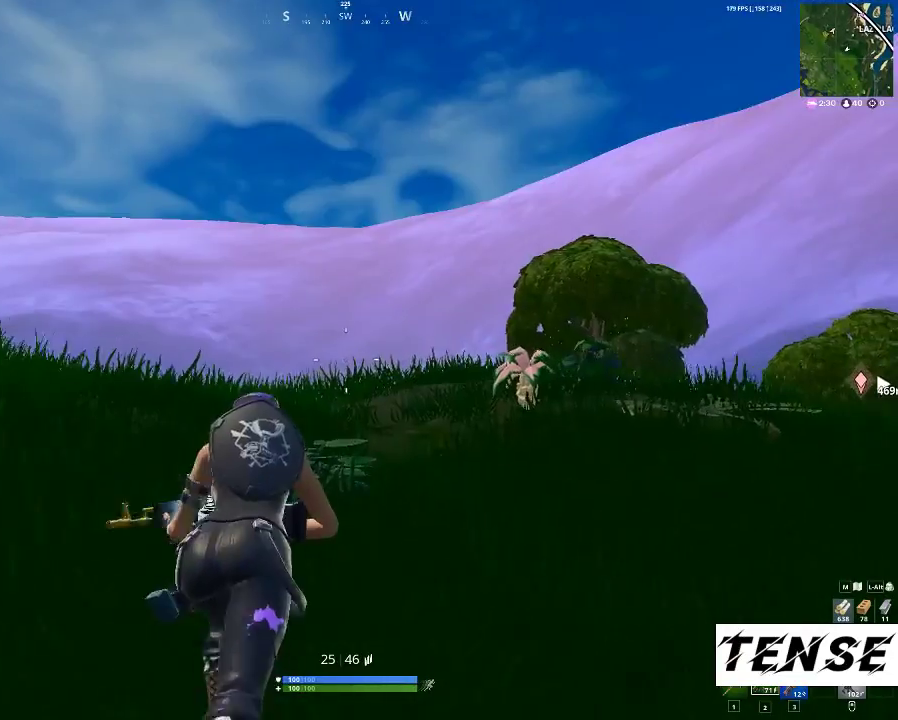
{"keys": ["2"], "mouse": [], "mouse_move": "down-right", "events": [[167, "3", "down"], [267, "2", "up"], [467, "2", "down"], [467, "3", "up"]]}
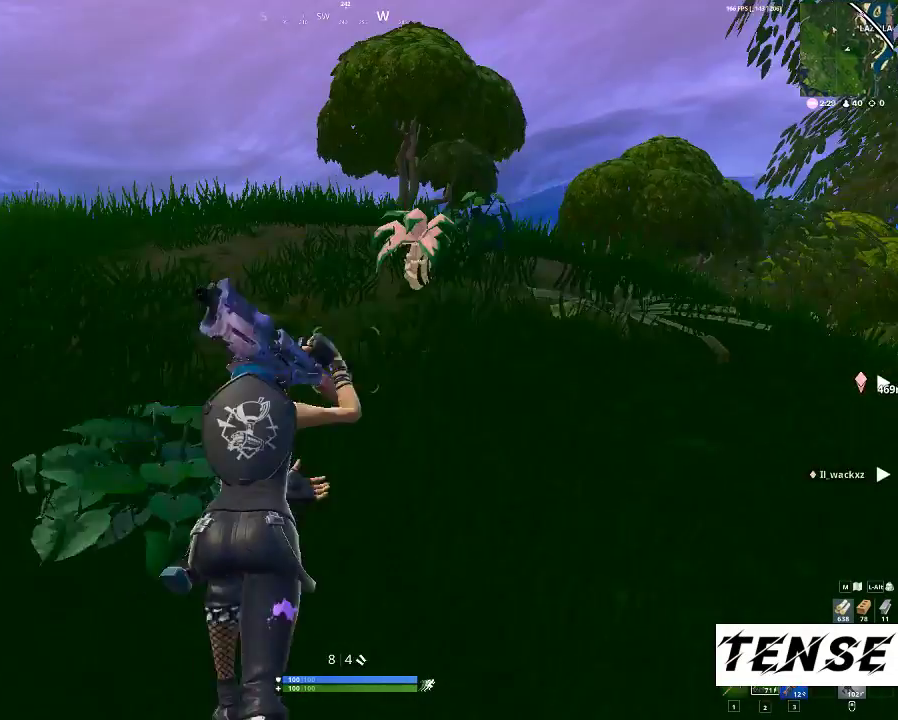
{"keys": ["3"], "mouse": [], "mouse_move": "still", "events": [[167, "3", "down"], [267, "2", "up"], [300, "3", "up"], [400, "3", "down"]]}
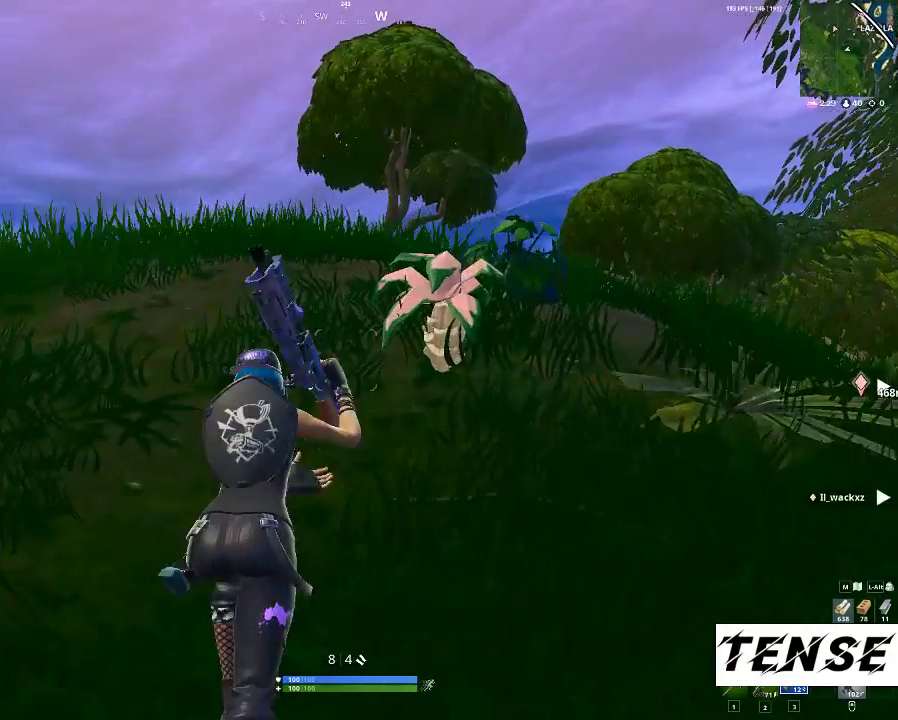
{"keys": [], "mouse": [], "mouse_move": "down-left", "events": [[333, "3", "up"]]}
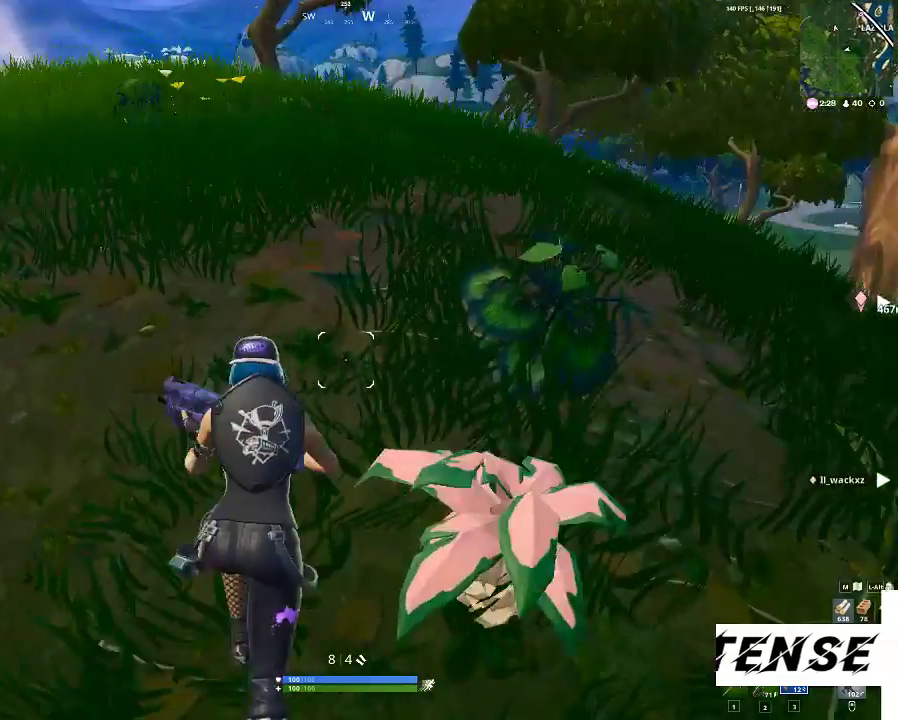
{"keys": [], "mouse": [], "mouse_move": "still", "events": [[233, "space", "down"], [433, "space", "up"]]}
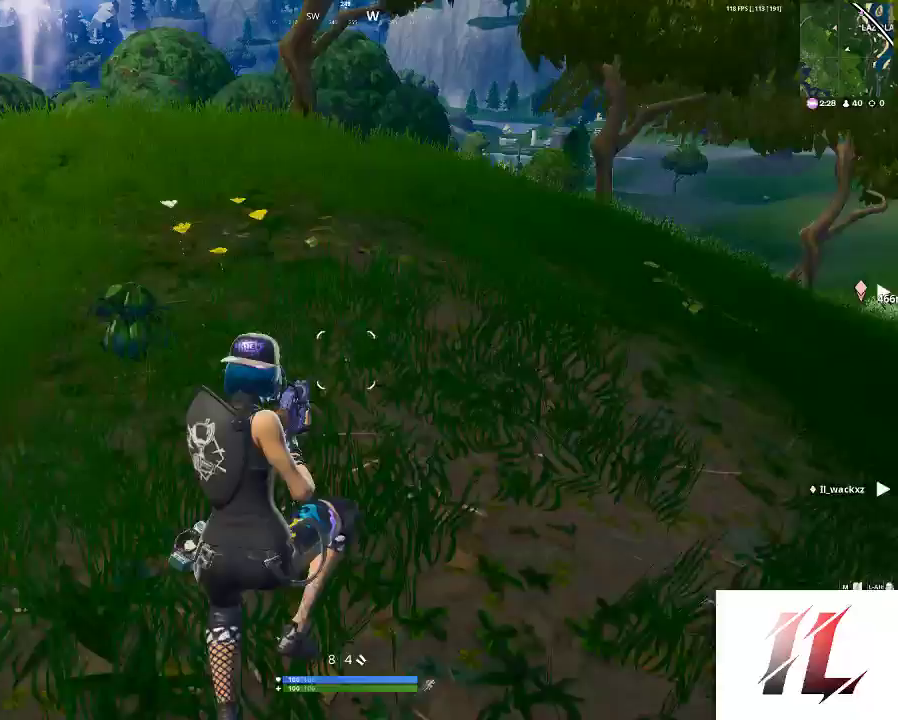
{"keys": [], "mouse": [], "mouse_move": "still", "events": []}
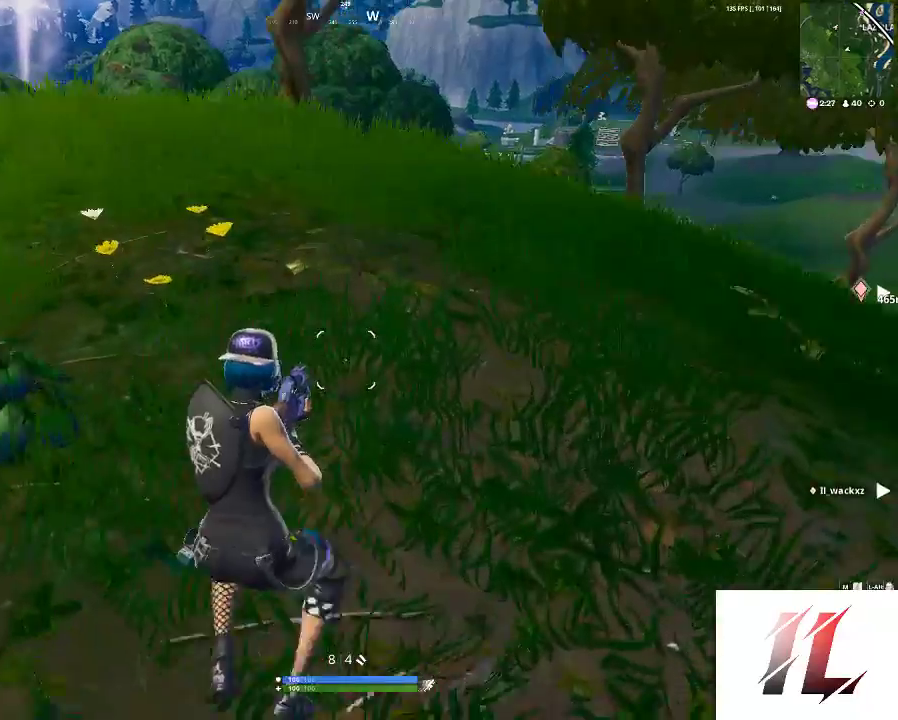
{"keys": [], "mouse": [], "mouse_move": "still", "events": []}
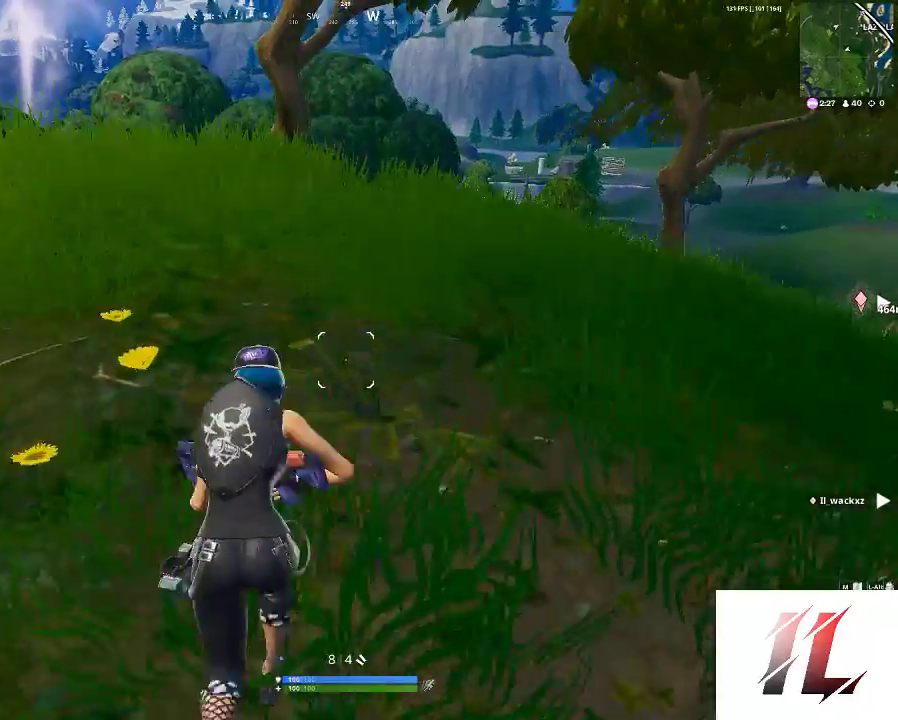
{"keys": ["w"], "mouse": [], "mouse_move": "still", "events": [[367, "w", "down"]]}
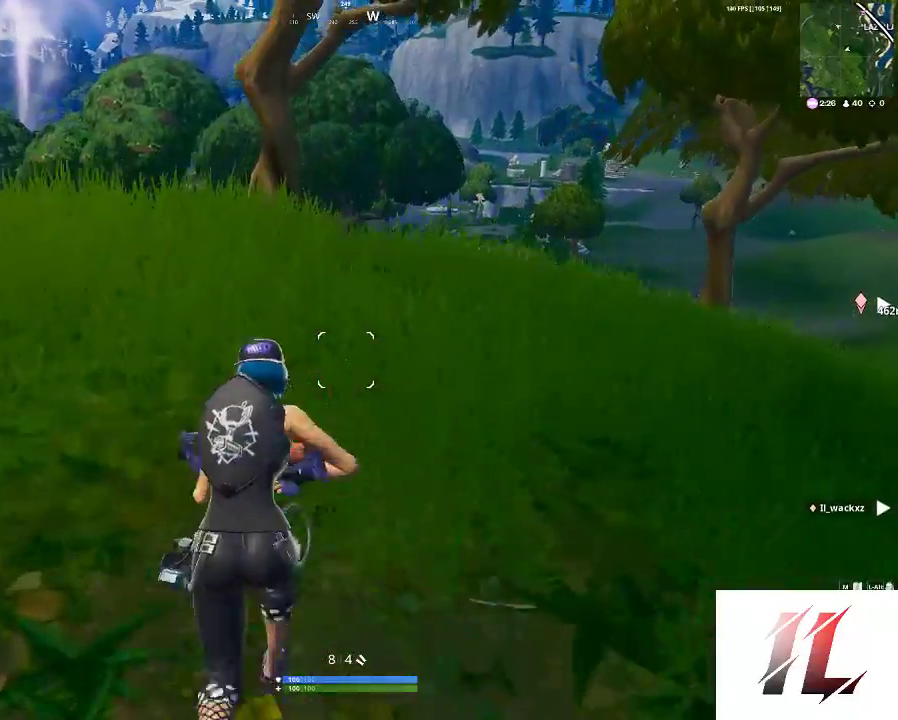
{"keys": ["d", "shift", "w"], "mouse": [], "mouse_move": "still", "events": [[33, "d", "down"], [200, "shift", "down"]]}
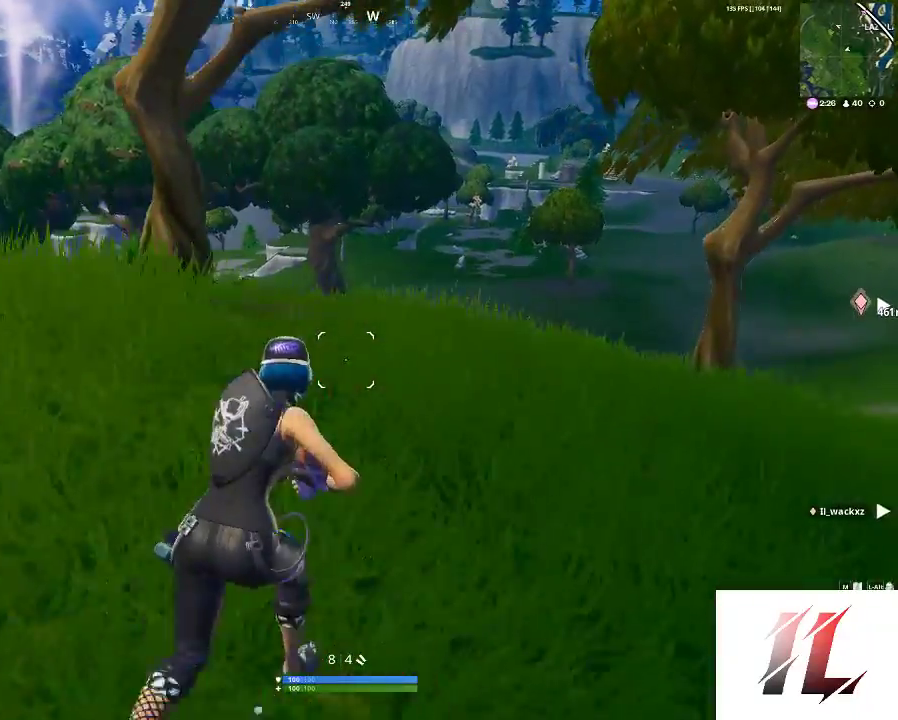
{"keys": ["d", "shift", "w"], "mouse": [], "mouse_move": "still", "events": []}
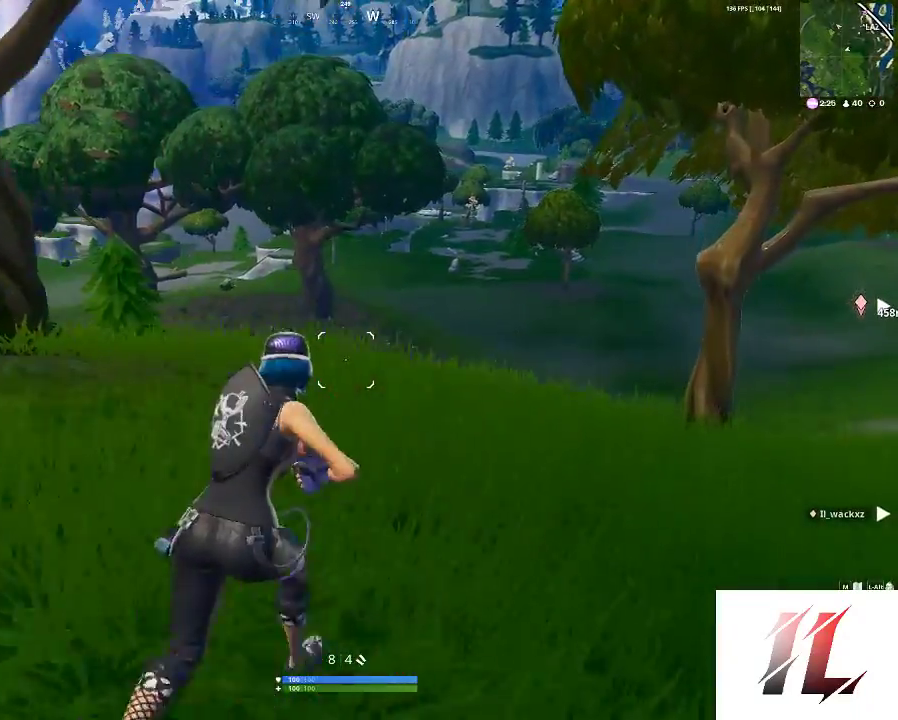
{"keys": ["shift", "w"], "mouse": [], "mouse_move": "still", "events": [[33, "d", "up"]]}
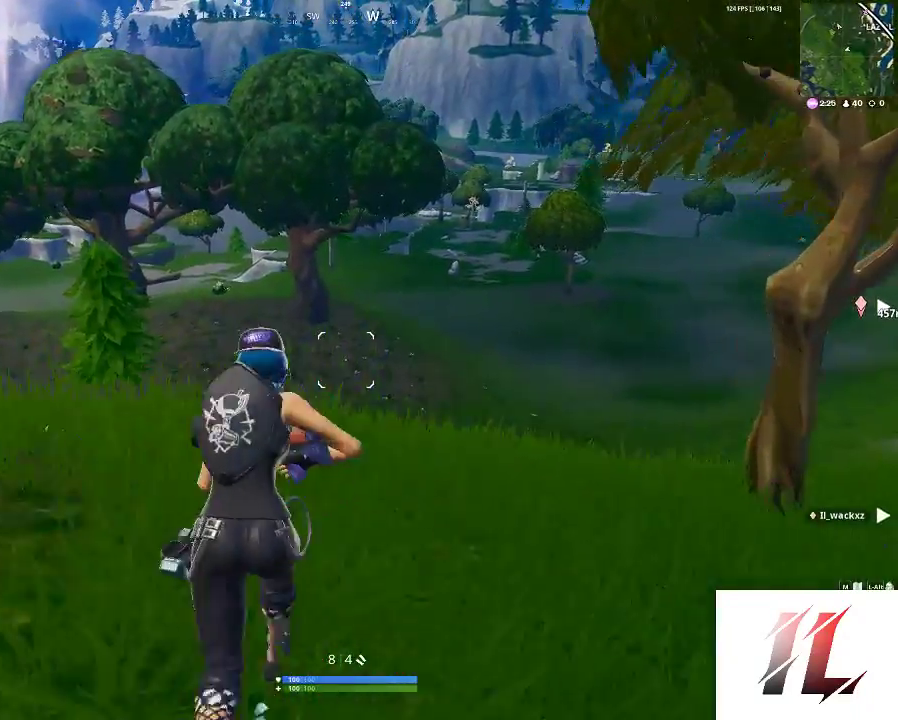
{"keys": ["d", "shift", "w"], "mouse": [], "mouse_move": "still", "events": [[433, "d", "down"]]}
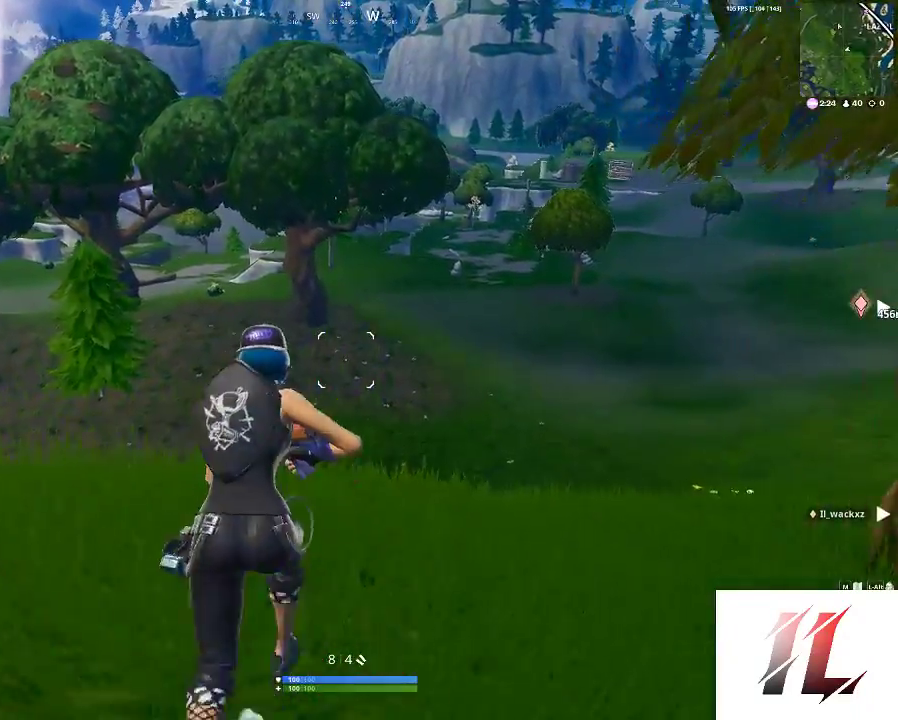
{"keys": ["a", "shift"], "mouse": [], "mouse_move": "up", "events": [[100, "d", "up"], [267, "space", "down"], [333, "a", "down"], [400, "space", "up"], [467, "w", "up"]]}
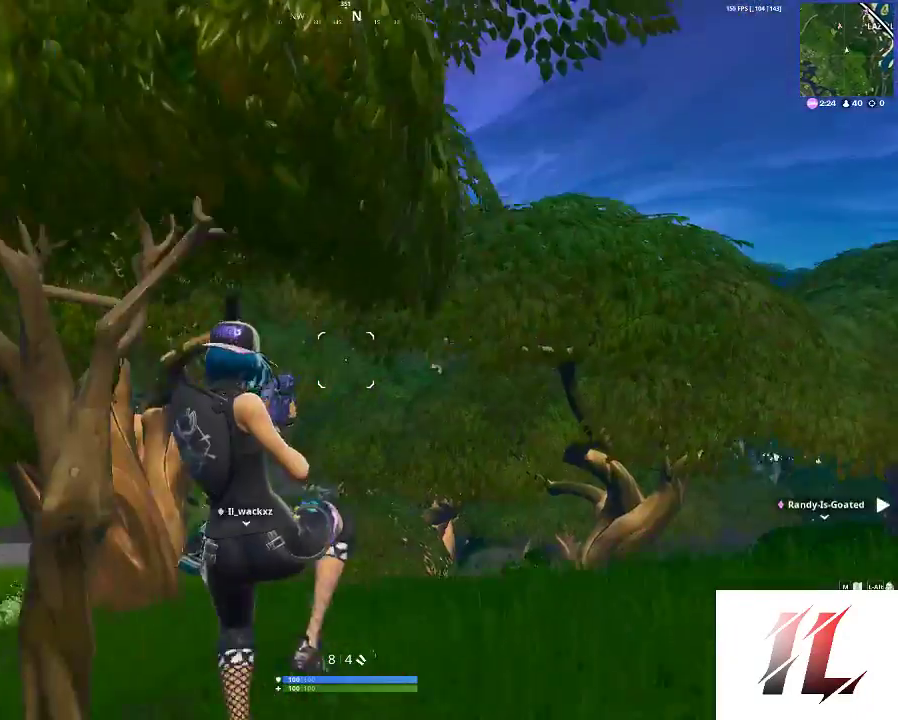
{"keys": ["d"], "mouse": [], "mouse_move": "up", "events": [[67, "2", "down"], [200, "2", "up"], [300, "shift", "up"], [400, "a", "up"], [433, "d", "down"]]}
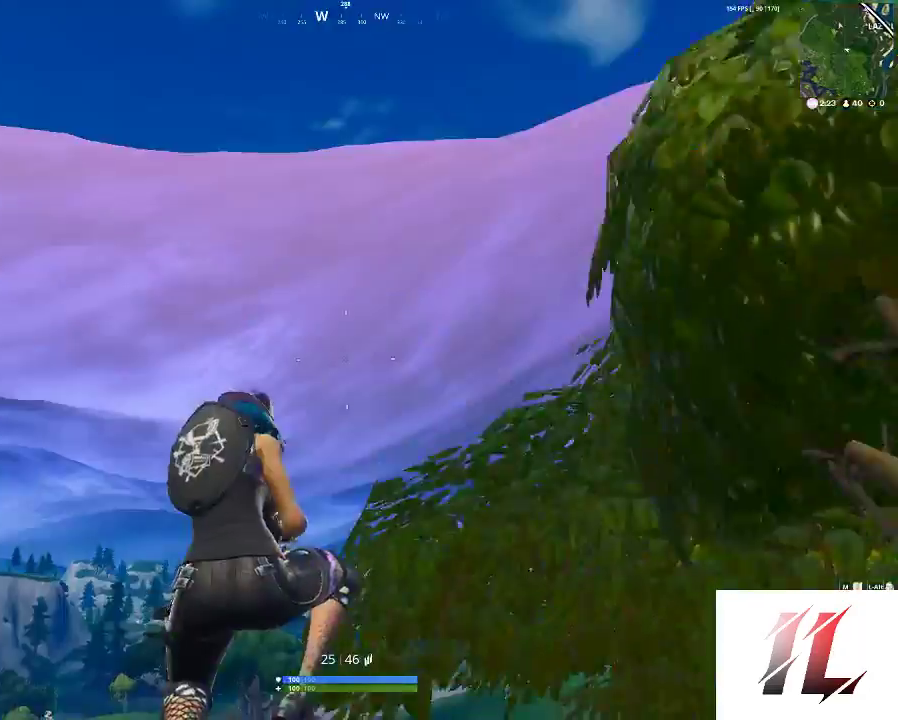
{"keys": ["shift", "w"], "mouse": [], "mouse_move": "down-left", "events": [[233, "w", "down"], [433, "shift", "down"], [500, "d", "up"]]}
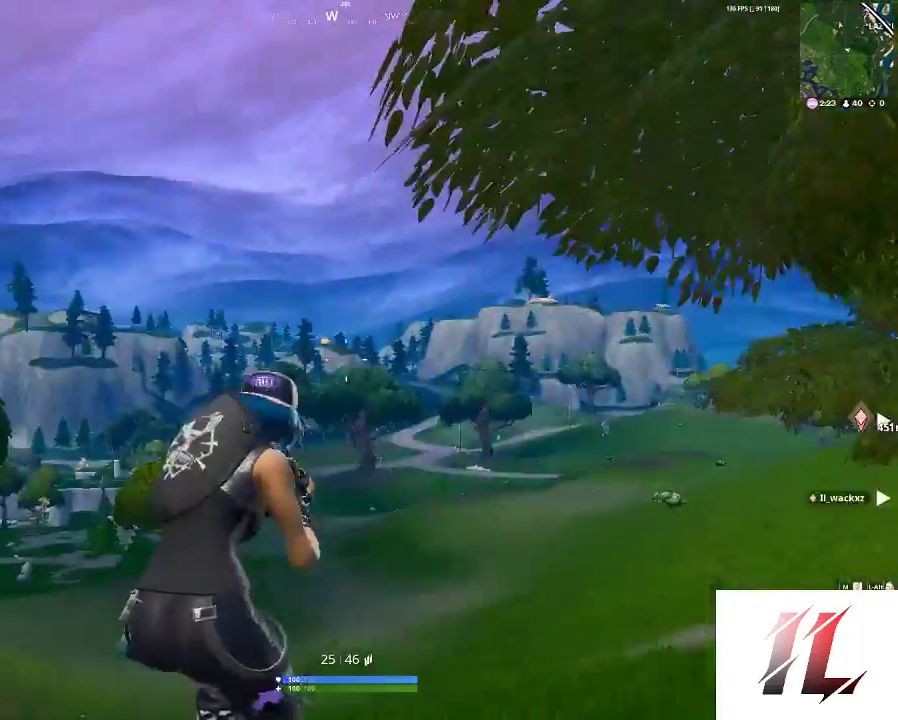
{"keys": ["shift", "w"], "mouse": [], "mouse_move": "still", "events": []}
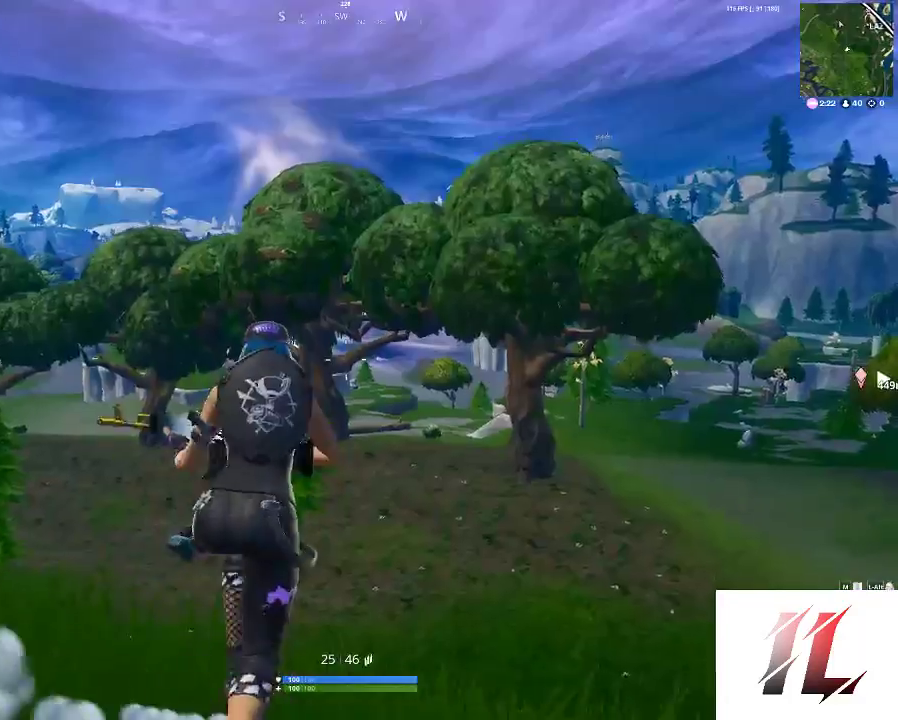
{"keys": ["shift", "w"], "mouse": [], "mouse_move": "right", "events": [[400, "space", "down"], [467, "space", "up"]]}
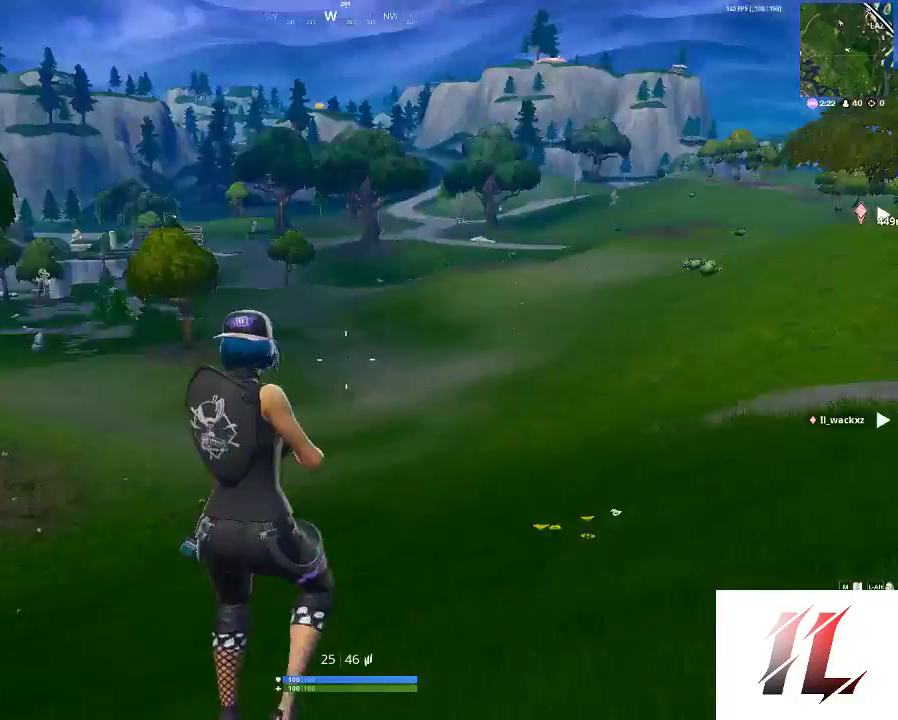
{"keys": ["a", "s"], "mouse": [], "mouse_move": "still", "events": [[133, "a", "down"], [167, "w", "up"], [300, "s", "down"], [300, "shift", "up"]]}
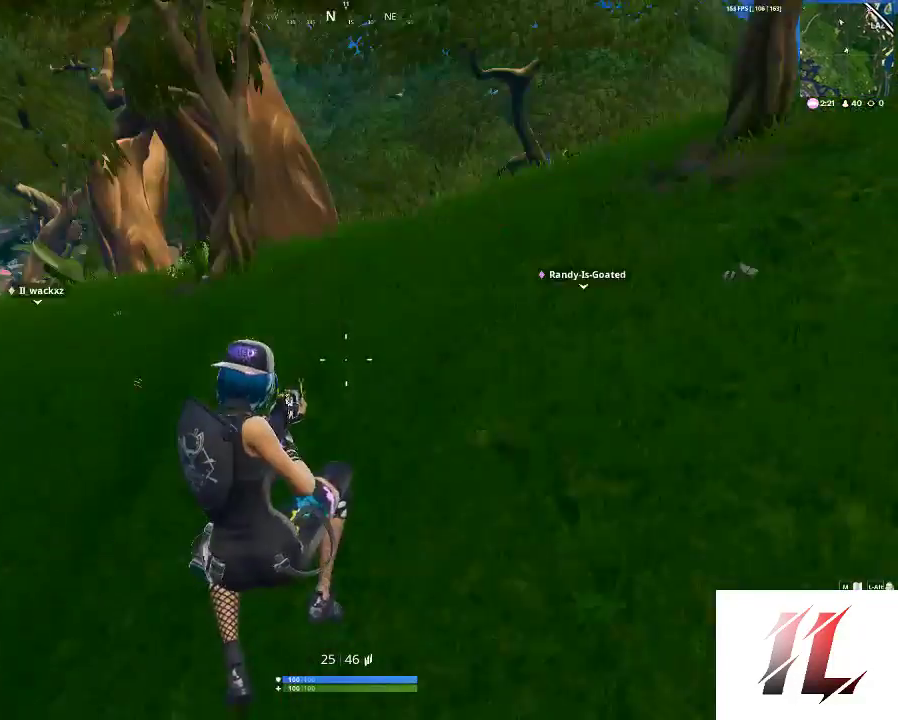
{"keys": ["d", "shift", "w"], "mouse": [], "mouse_move": "still", "events": [[33, "a", "up"], [267, "d", "down"], [267, "s", "up"], [467, "w", "down"], [500, "shift", "down"]]}
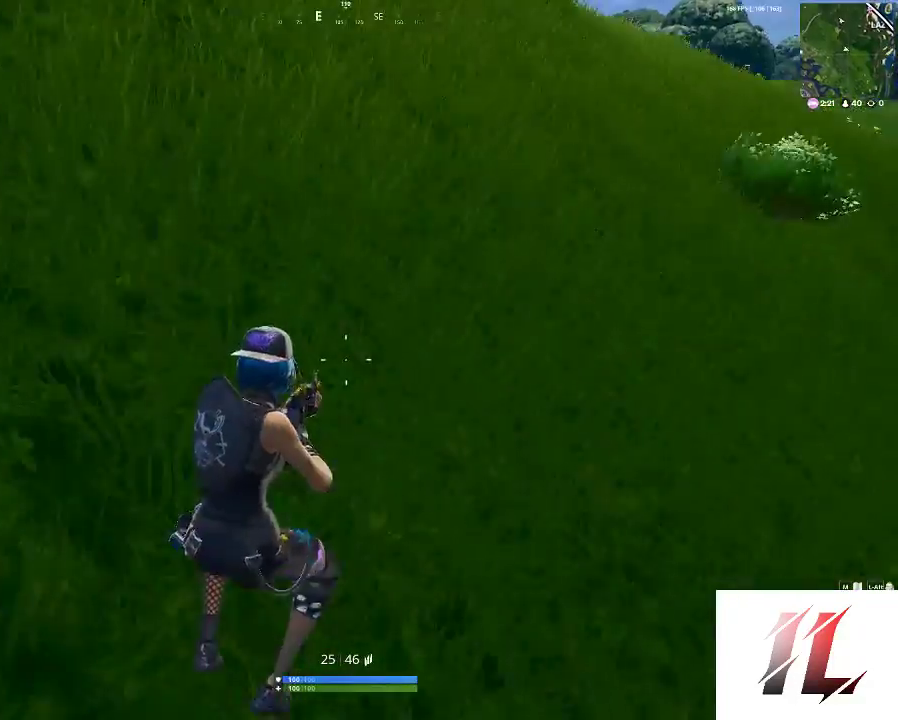
{"keys": ["shift", "w"], "mouse": [], "mouse_move": "still", "events": [[300, "d", "up"], [300, "space", "down"], [467, "space", "up"]]}
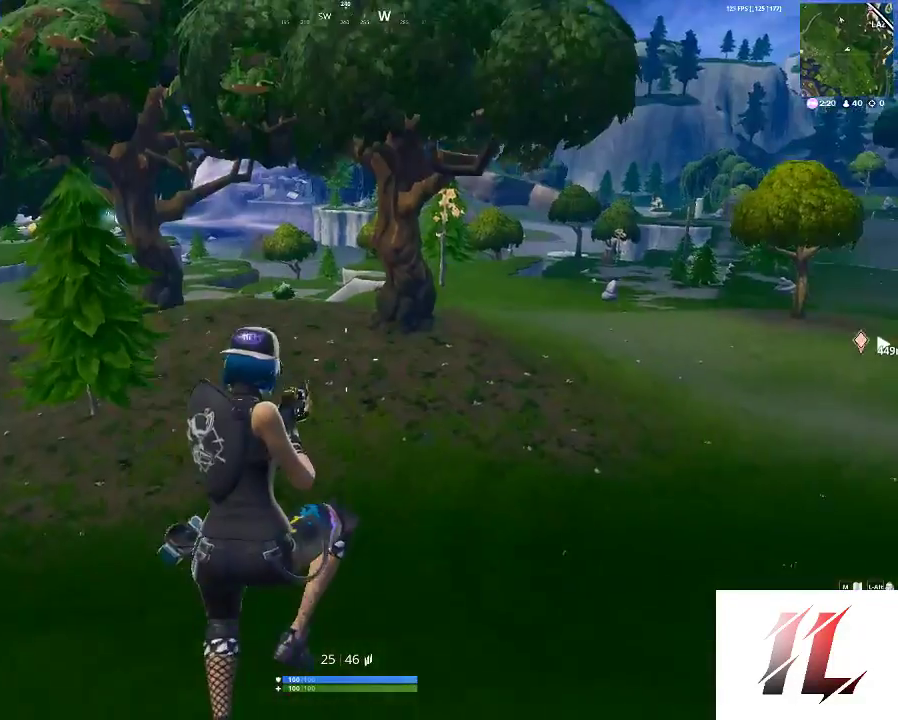
{"keys": ["a", "shift", "w"], "mouse": [], "mouse_move": "still", "events": [[367, "a", "down"]]}
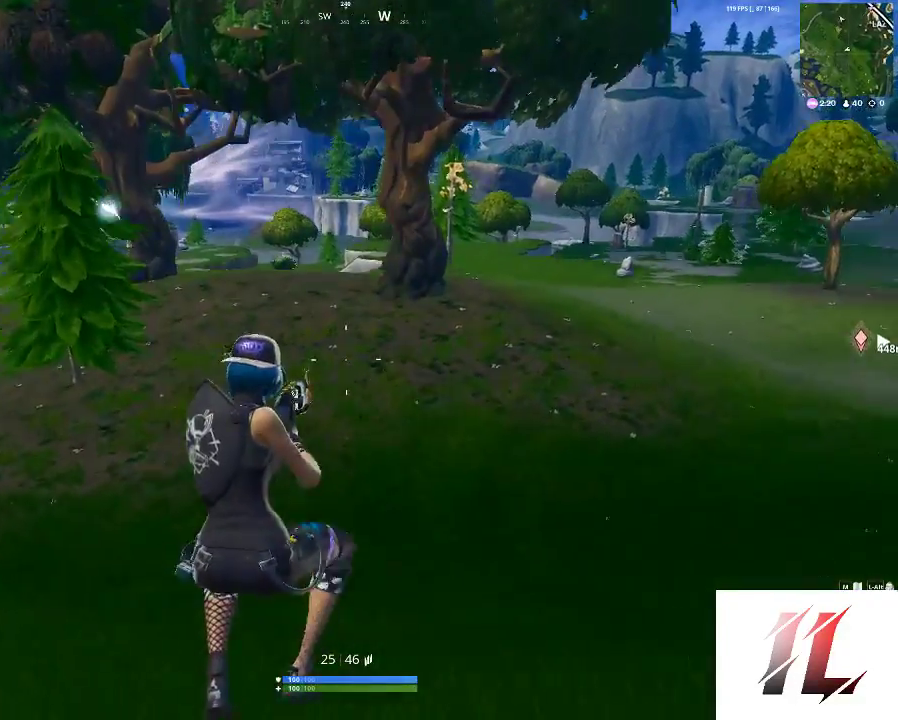
{"keys": ["shift", "w"], "mouse": [], "mouse_move": "still", "events": [[33, "a", "up"], [100, "w", "up"], [133, "w", "down"], [233, "1", "down"], [367, "1", "up"]]}
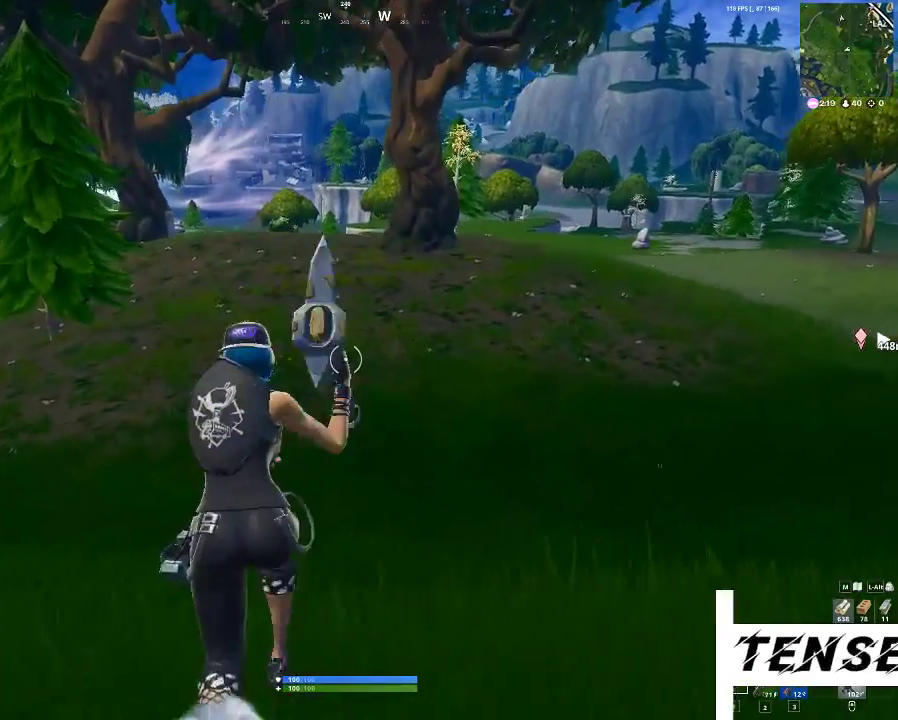
{"keys": ["2", "shift", "w"], "mouse": [], "mouse_move": "left", "events": [[200, "space", "down"], [300, "mouse_left", "down"], [400, "2", "down"], [400, "mouse_left", "up"], [400, "space", "up"]]}
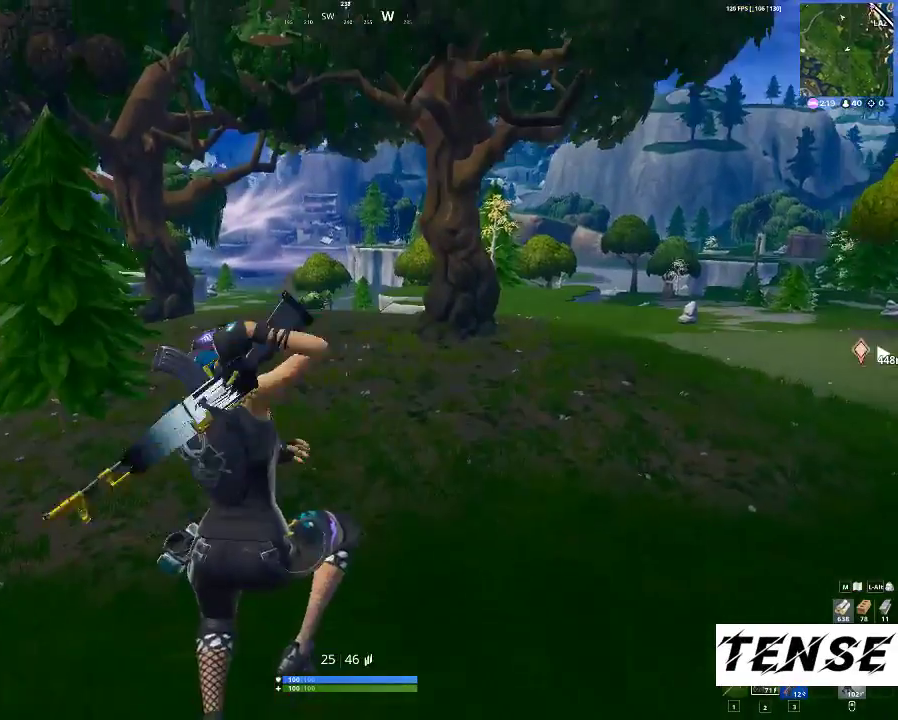
{"keys": ["space", "tab"], "mouse": [], "mouse_move": "still", "events": [[33, "2", "up"], [133, "1", "down"], [267, "1", "up"], [300, "w", "up"], [400, "shift", "up"], [433, "space", "down"], [500, "tab", "down"]]}